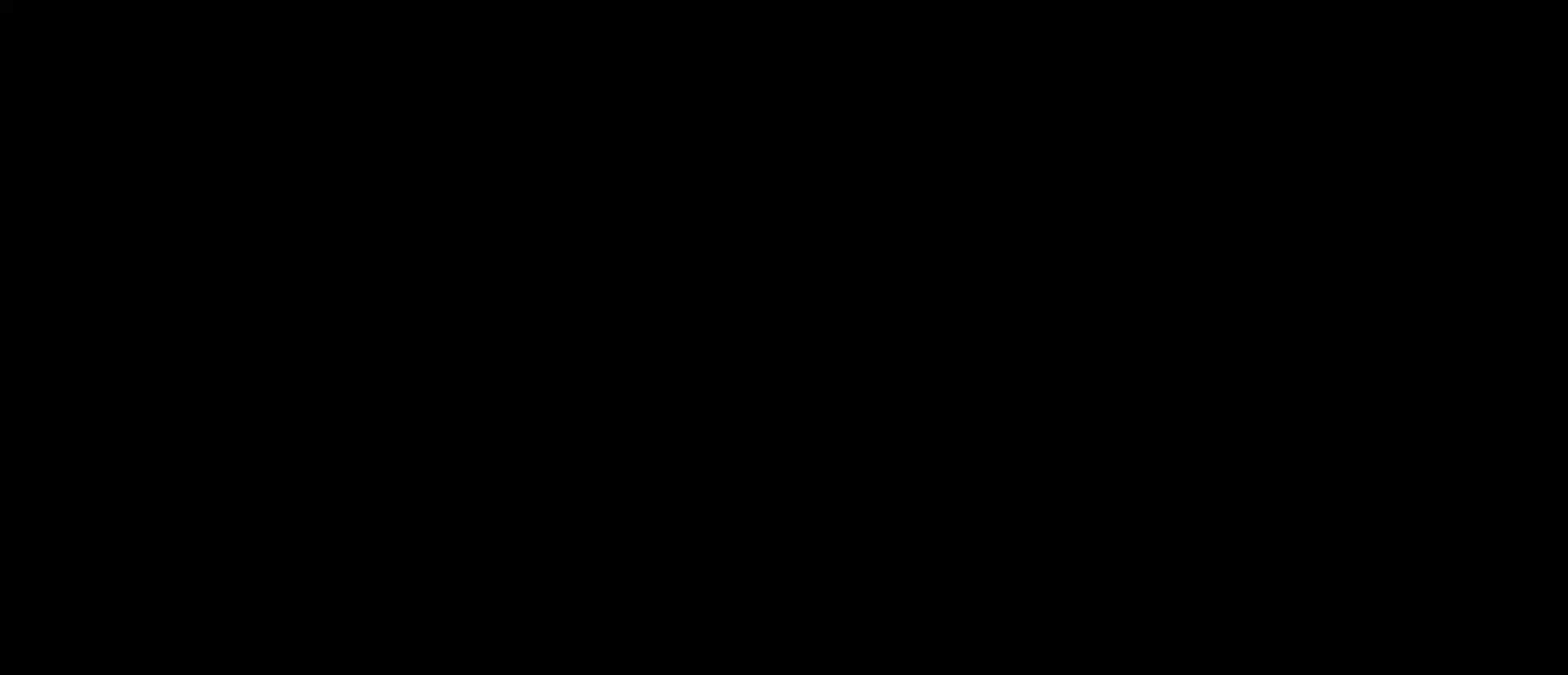
Gameplay with a controller (PlayStation layout); each line is a JSON object with the inputs held at the frame after it. "events" lists button and stick changes between this image and that frame as [ms after this image, input, new state], when the widget could be followed in between. Not read: L1.
{"buttons": [], "left_stick": "right", "right_stick": "center", "events": []}
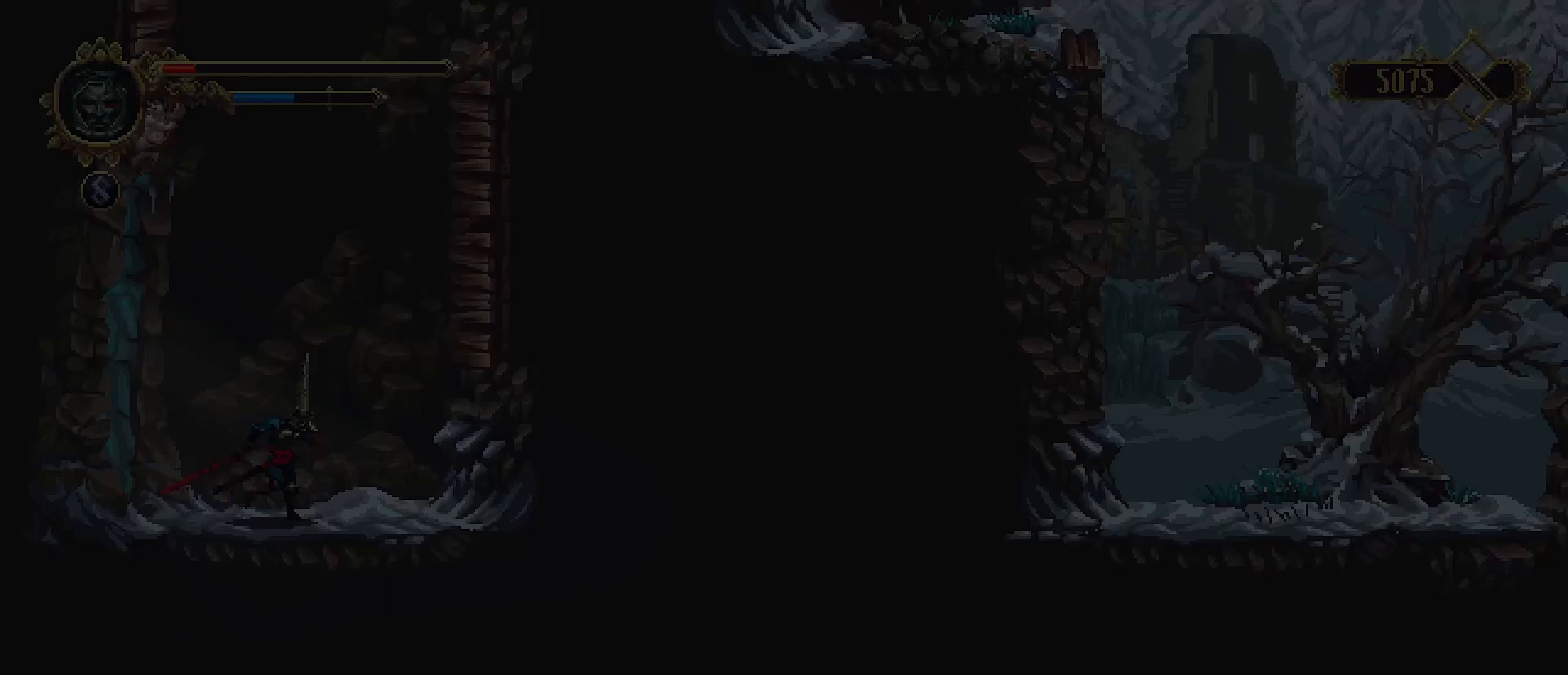
{"buttons": ["CROSS"], "left_stick": "right", "right_stick": "center", "events": [[267, "CROSS", "down"]]}
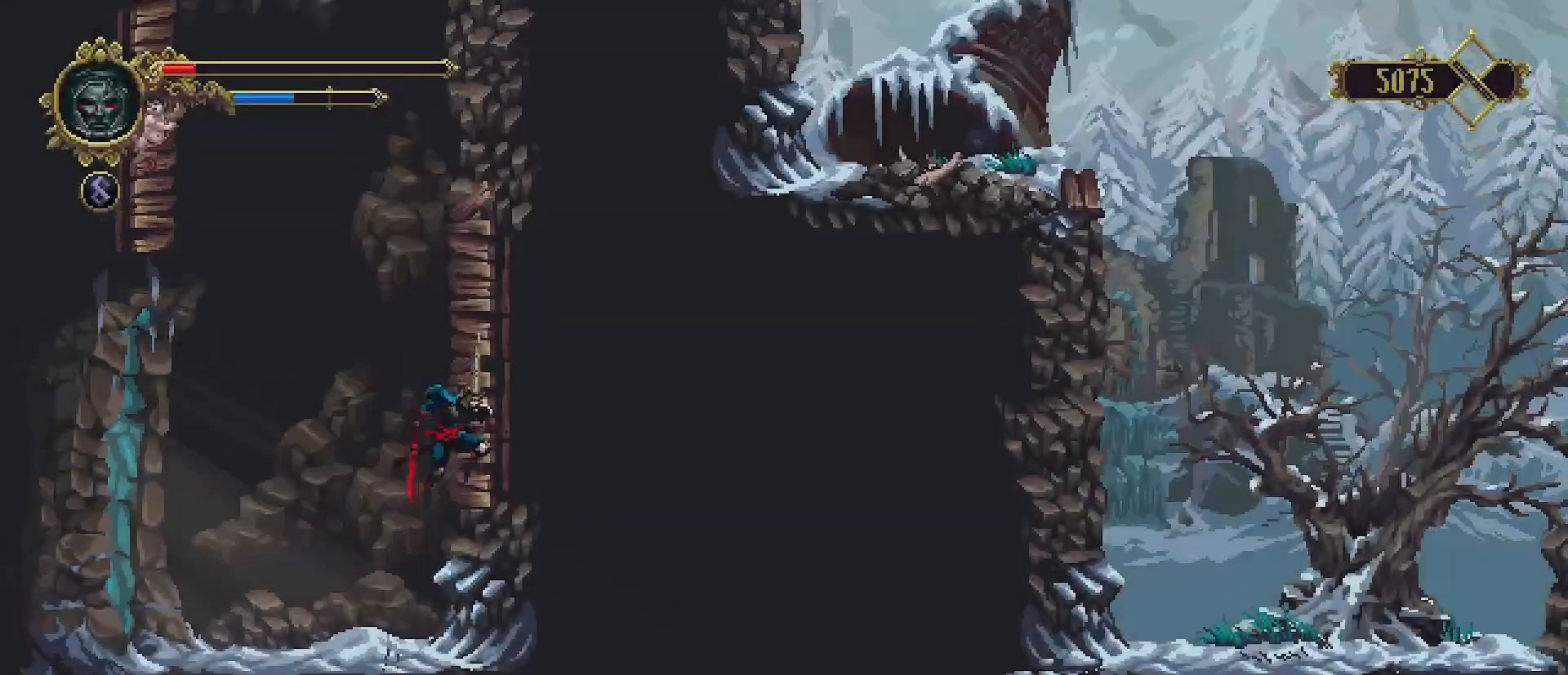
{"buttons": [], "left_stick": "right", "right_stick": "center", "events": [[100, "CROSS", "up"], [133, "SQUARE", "down"], [167, "SQUARE", "up"], [267, "CROSS", "down"], [467, "CROSS", "up"]]}
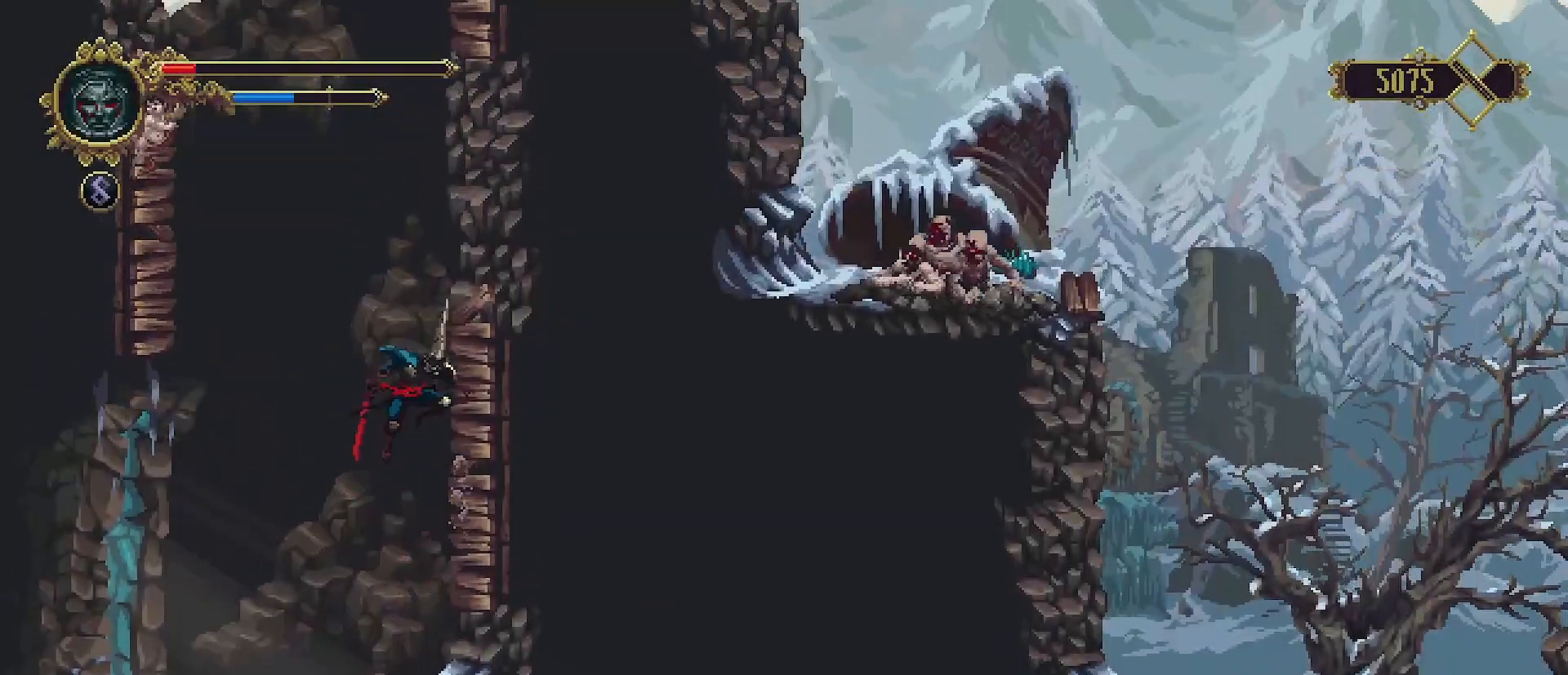
{"buttons": ["CROSS"], "left_stick": "left", "right_stick": "center", "events": [[67, "SQUARE", "down"], [167, "SQUARE", "up"], [233, "left_stick", "left"], [300, "CROSS", "down"]]}
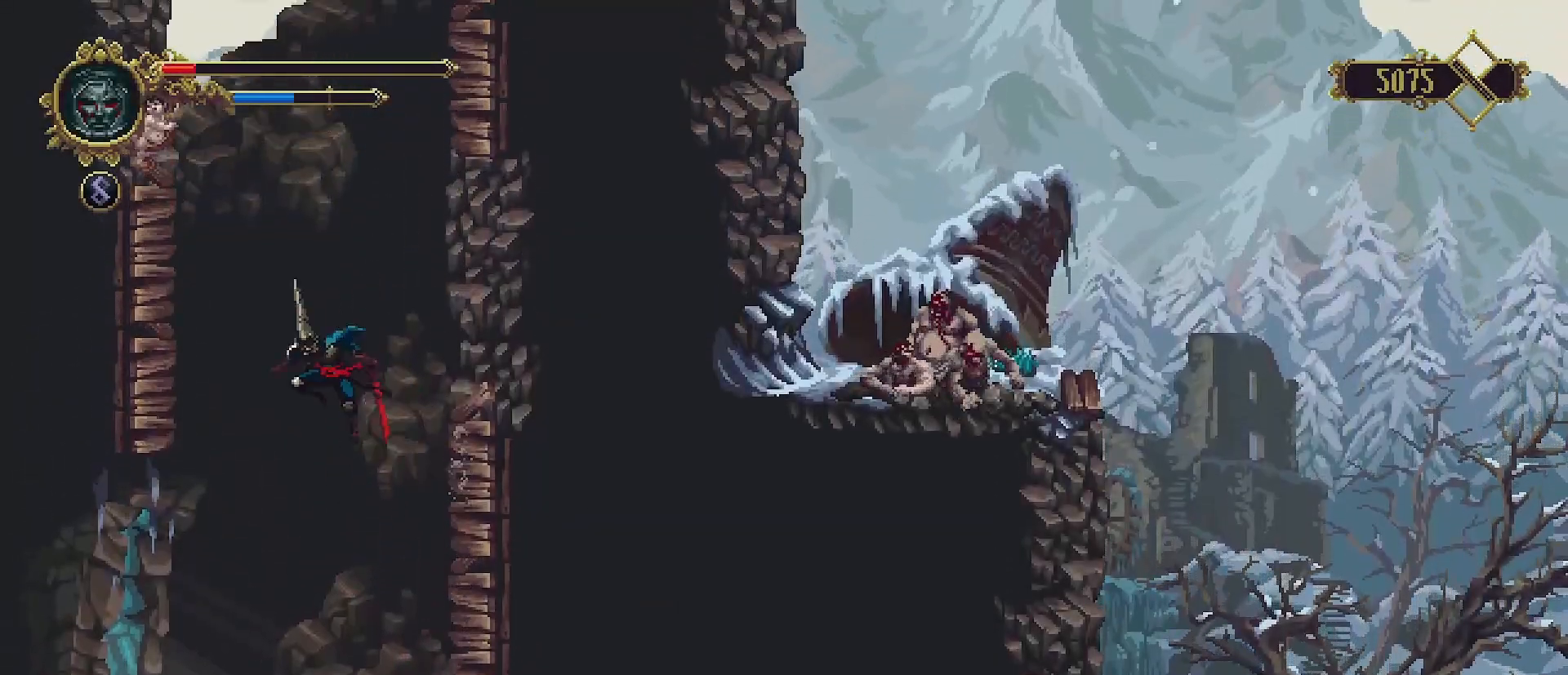
{"buttons": [], "left_stick": "up-left", "right_stick": "center", "events": [[300, "CROSS", "up"], [367, "SQUARE", "down"], [433, "SQUARE", "up"], [500, "left_stick", "up-left"]]}
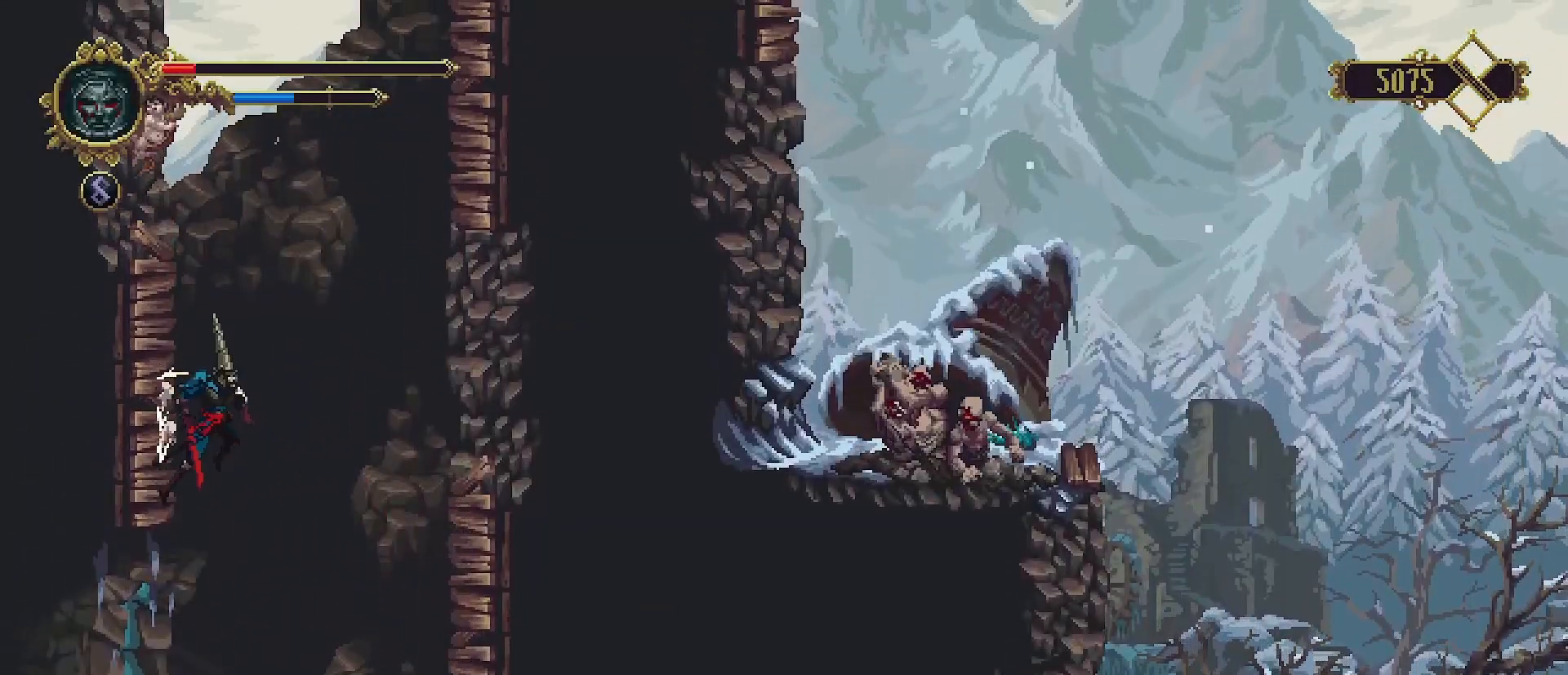
{"buttons": ["SQUARE"], "left_stick": "center", "right_stick": "center", "events": [[33, "CROSS", "down"], [400, "CROSS", "up"], [433, "CROSS", "down"], [467, "CROSS", "up"], [467, "SQUARE", "down"], [500, "left_stick", "center"]]}
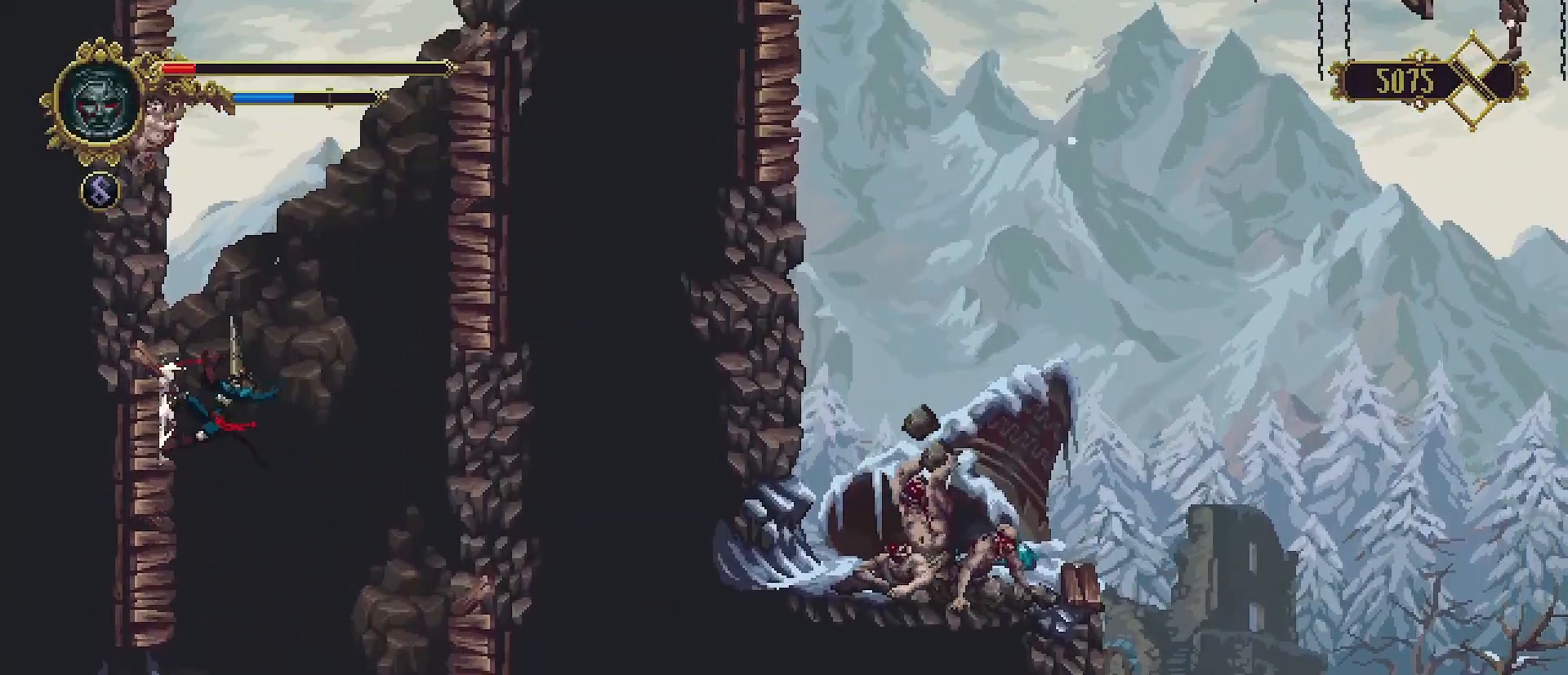
{"buttons": ["CROSS"], "left_stick": "right", "right_stick": "center", "events": [[33, "SQUARE", "up"], [33, "left_stick", "right"], [133, "CROSS", "down"]]}
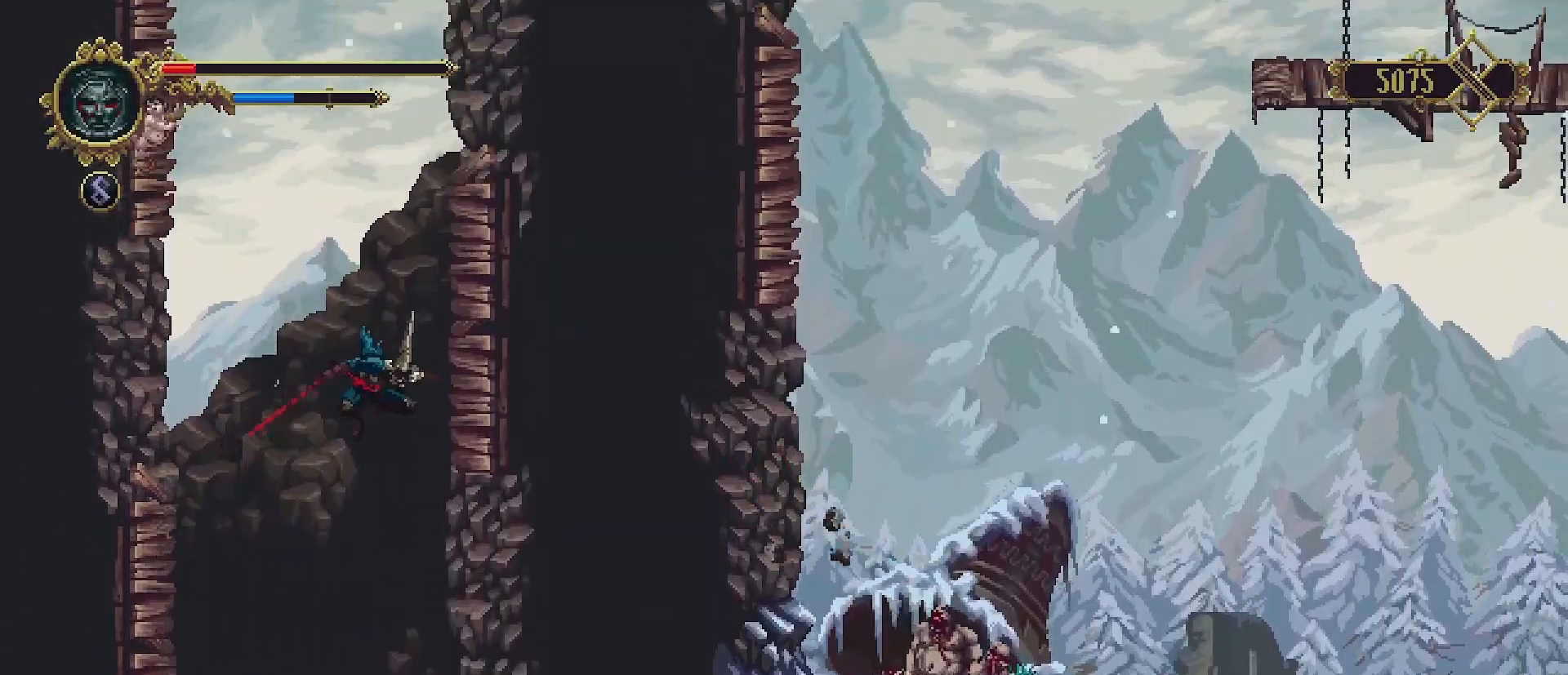
{"buttons": ["CROSS"], "left_stick": "right", "right_stick": "center", "events": [[133, "CROSS", "up"], [200, "SQUARE", "down"], [267, "SQUARE", "up"], [333, "CROSS", "down"]]}
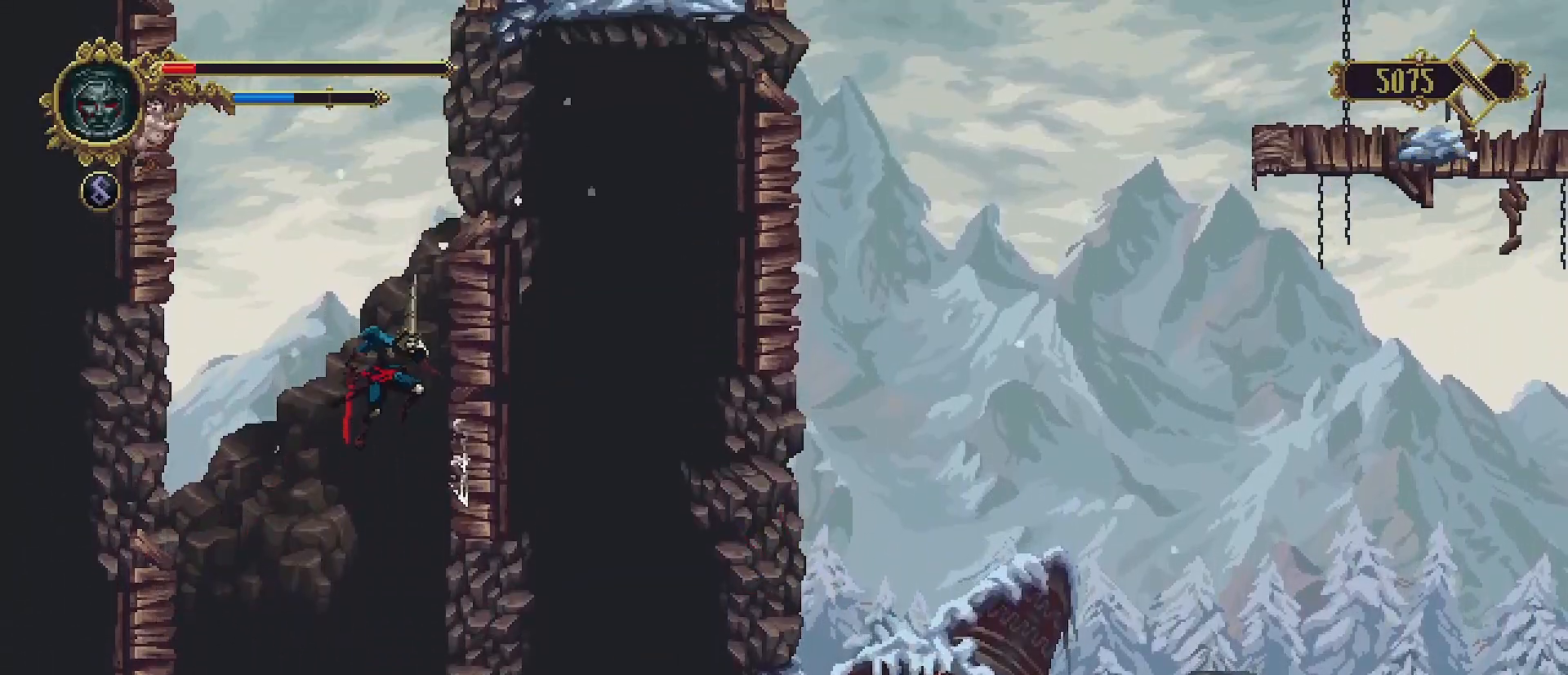
{"buttons": ["CROSS"], "left_stick": "up-left", "right_stick": "center", "events": [[200, "CROSS", "up"], [267, "SQUARE", "down"], [333, "SQUARE", "up"], [367, "left_stick", "up-left"], [433, "CROSS", "down"]]}
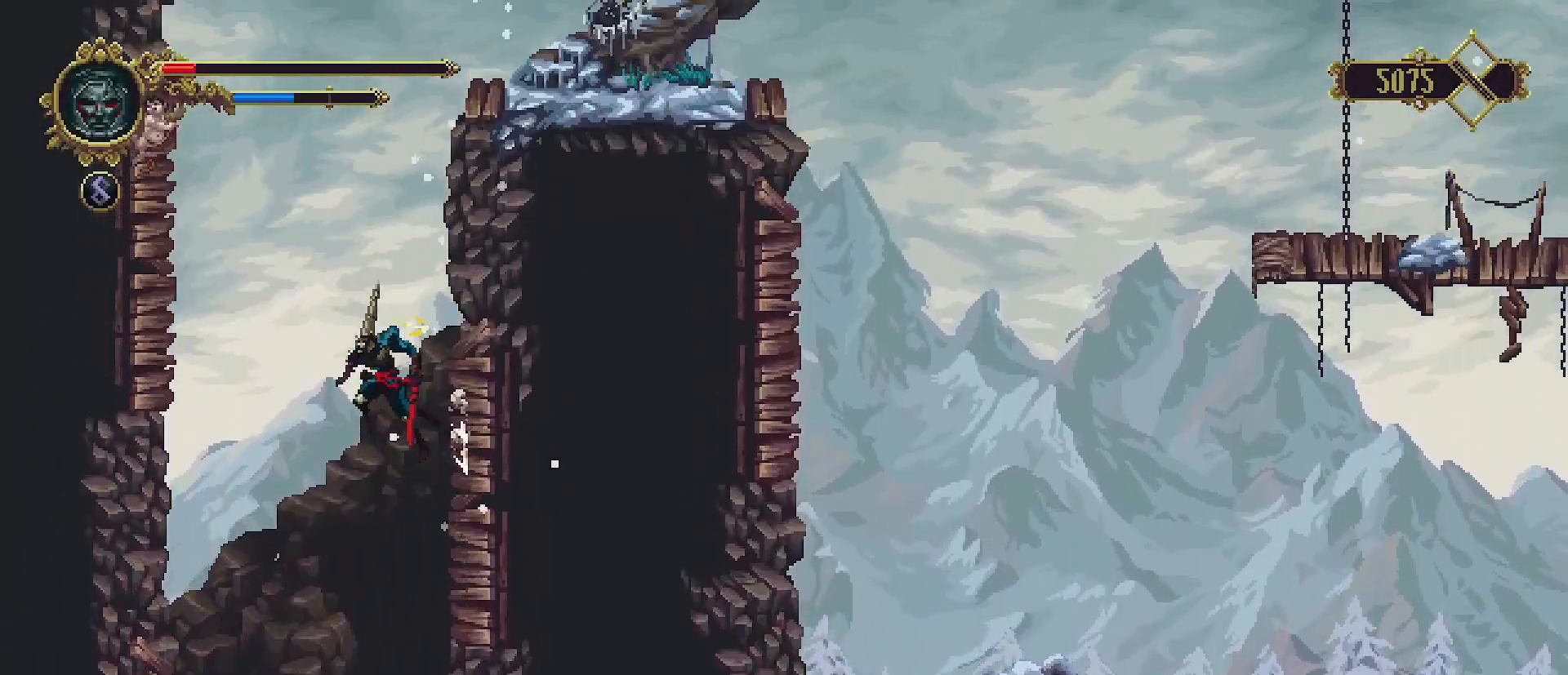
{"buttons": ["SQUARE"], "left_stick": "up-left", "right_stick": "center", "events": [[400, "CROSS", "up"], [467, "SQUARE", "down"]]}
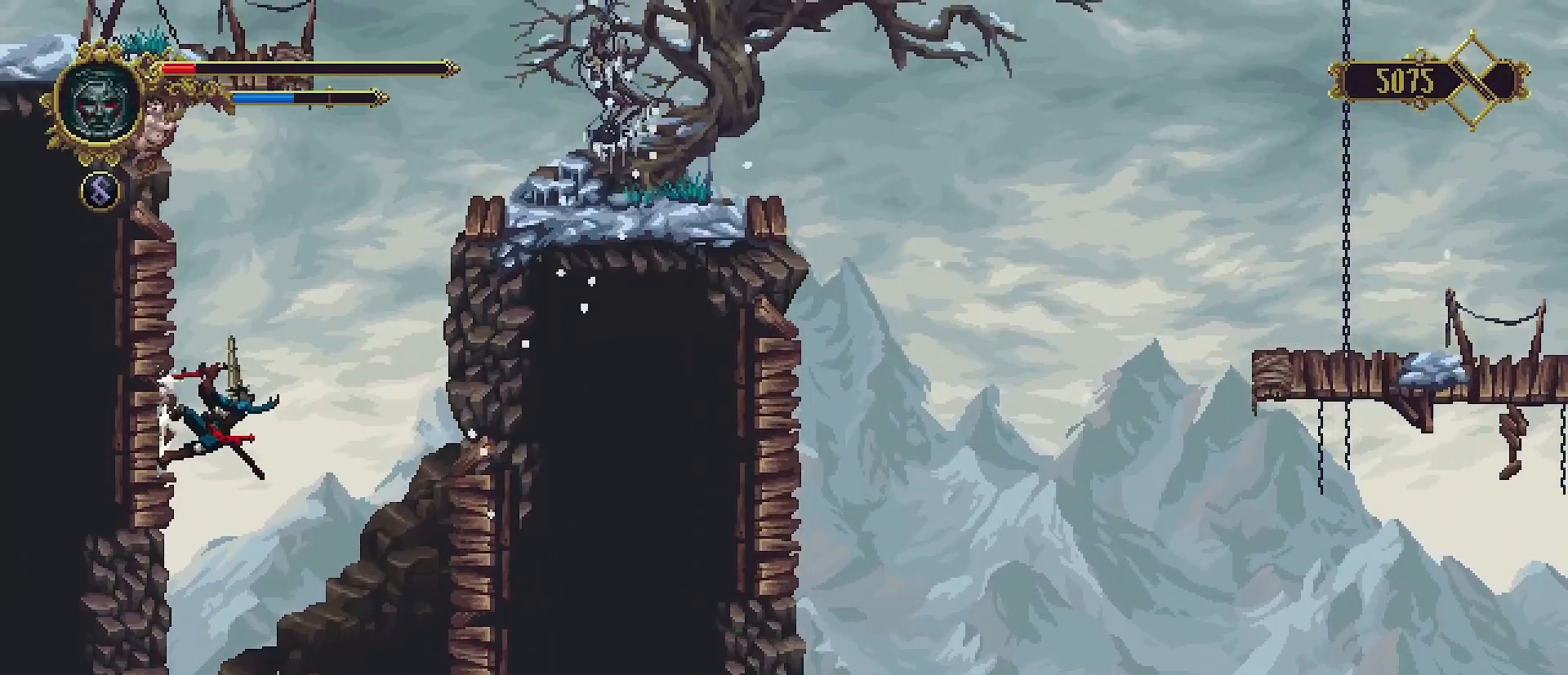
{"buttons": [], "left_stick": "up-left", "right_stick": "center", "events": [[33, "SQUARE", "up"], [133, "CROSS", "down"], [400, "CROSS", "up"]]}
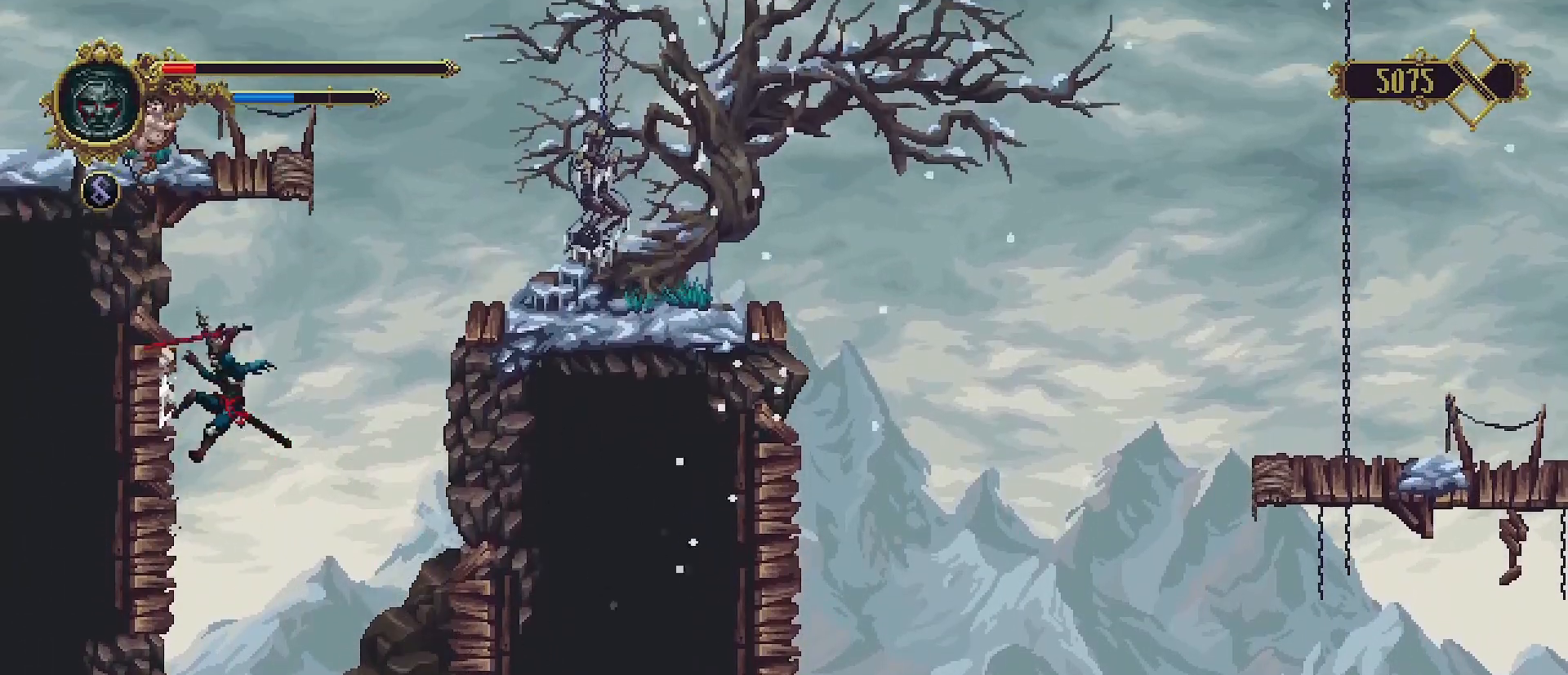
{"buttons": ["CROSS"], "left_stick": "right", "right_stick": "center", "events": [[33, "SQUARE", "down"], [133, "SQUARE", "up"], [200, "left_stick", "right"], [233, "CROSS", "down"]]}
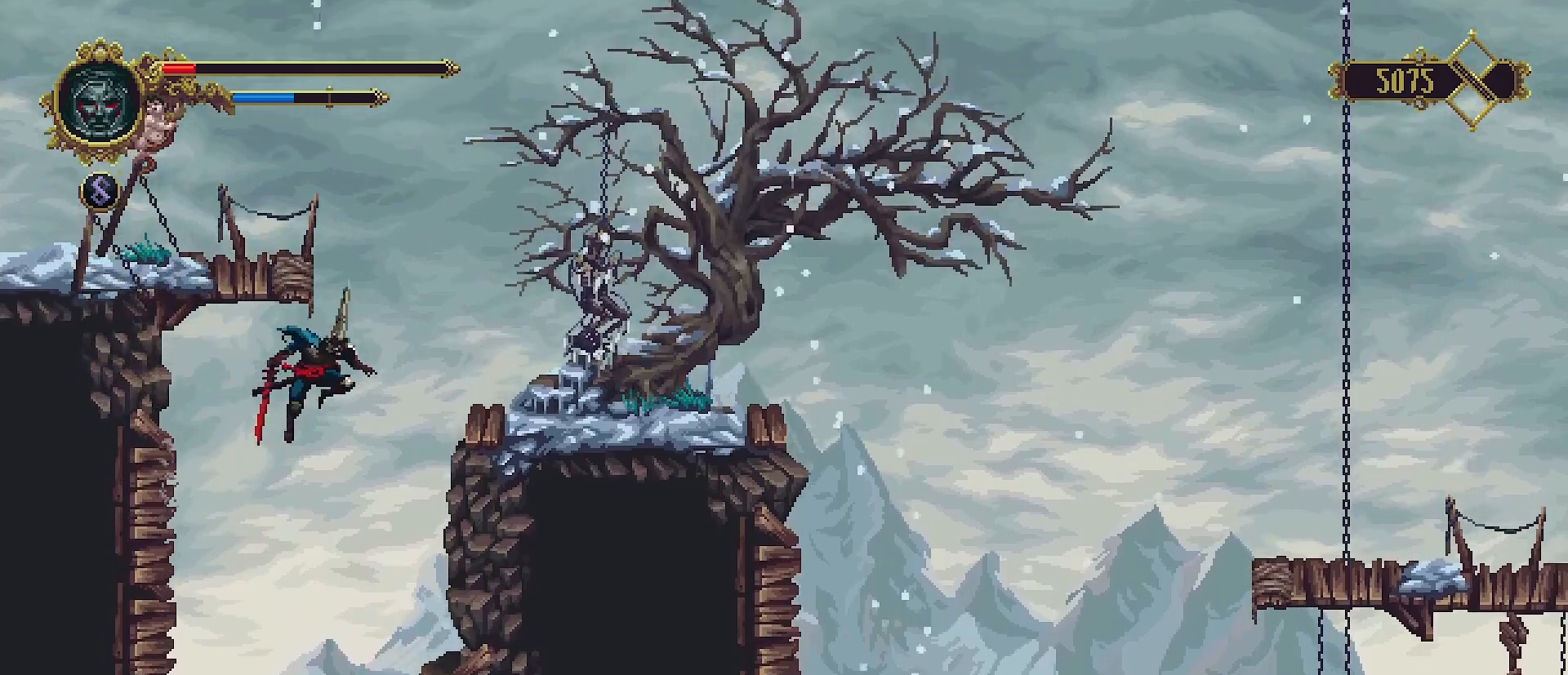
{"buttons": [], "left_stick": "up-right", "right_stick": "center", "events": [[33, "CROSS", "up"], [467, "left_stick", "up-right"]]}
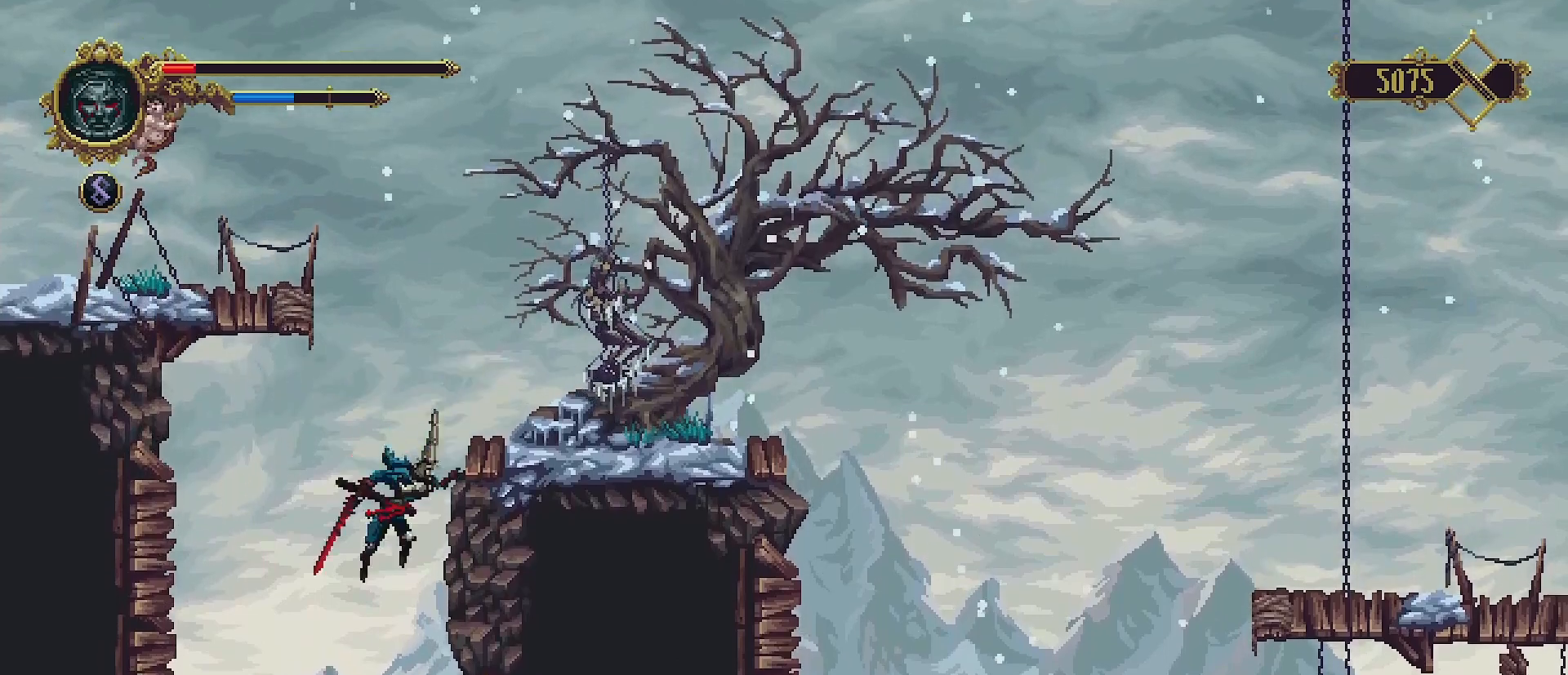
{"buttons": [], "left_stick": "up-left", "right_stick": "center", "events": [[133, "left_stick", "up"], [433, "left_stick", "up-left"]]}
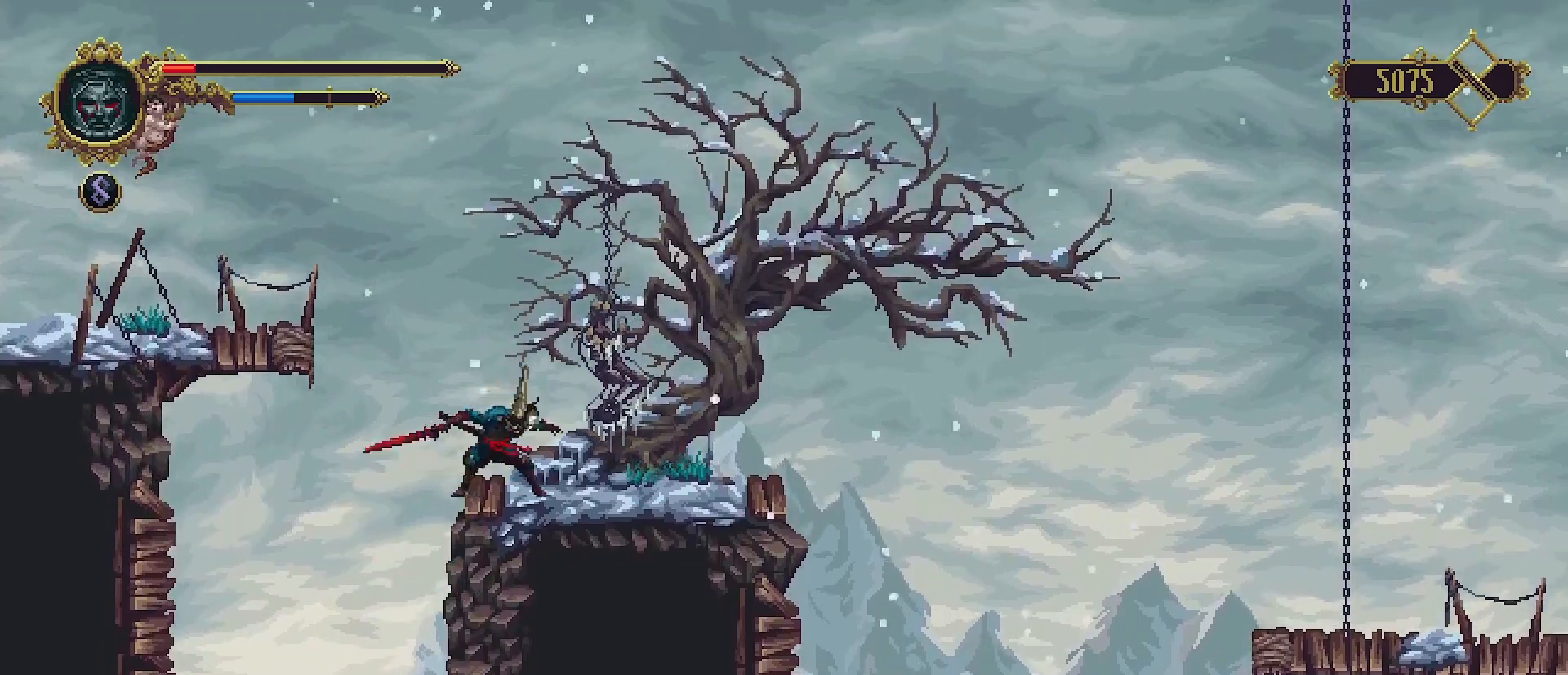
{"buttons": [], "left_stick": "up-left", "right_stick": "center", "events": [[100, "CROSS", "down"], [300, "CROSS", "up"]]}
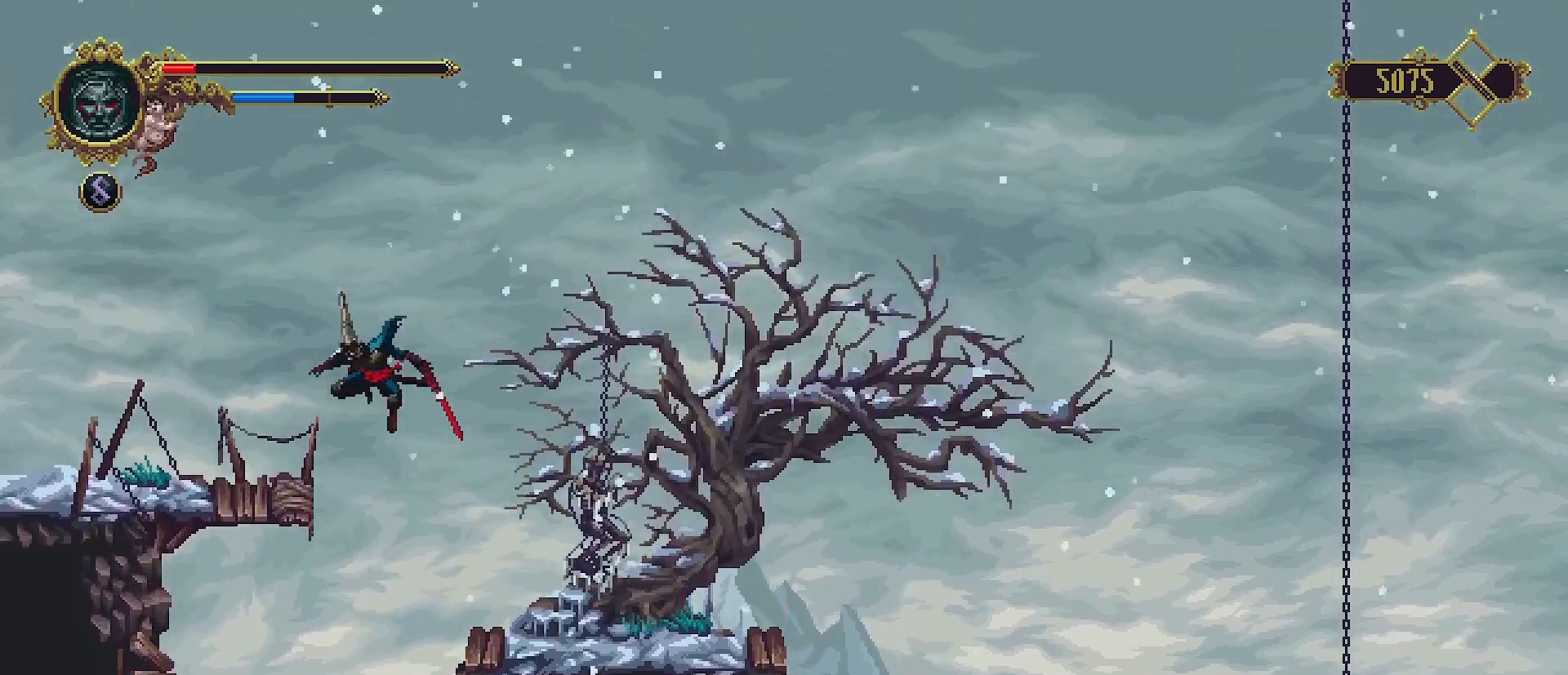
{"buttons": ["R2"], "left_stick": "up-left", "right_stick": "center", "events": [[367, "R2", "down"]]}
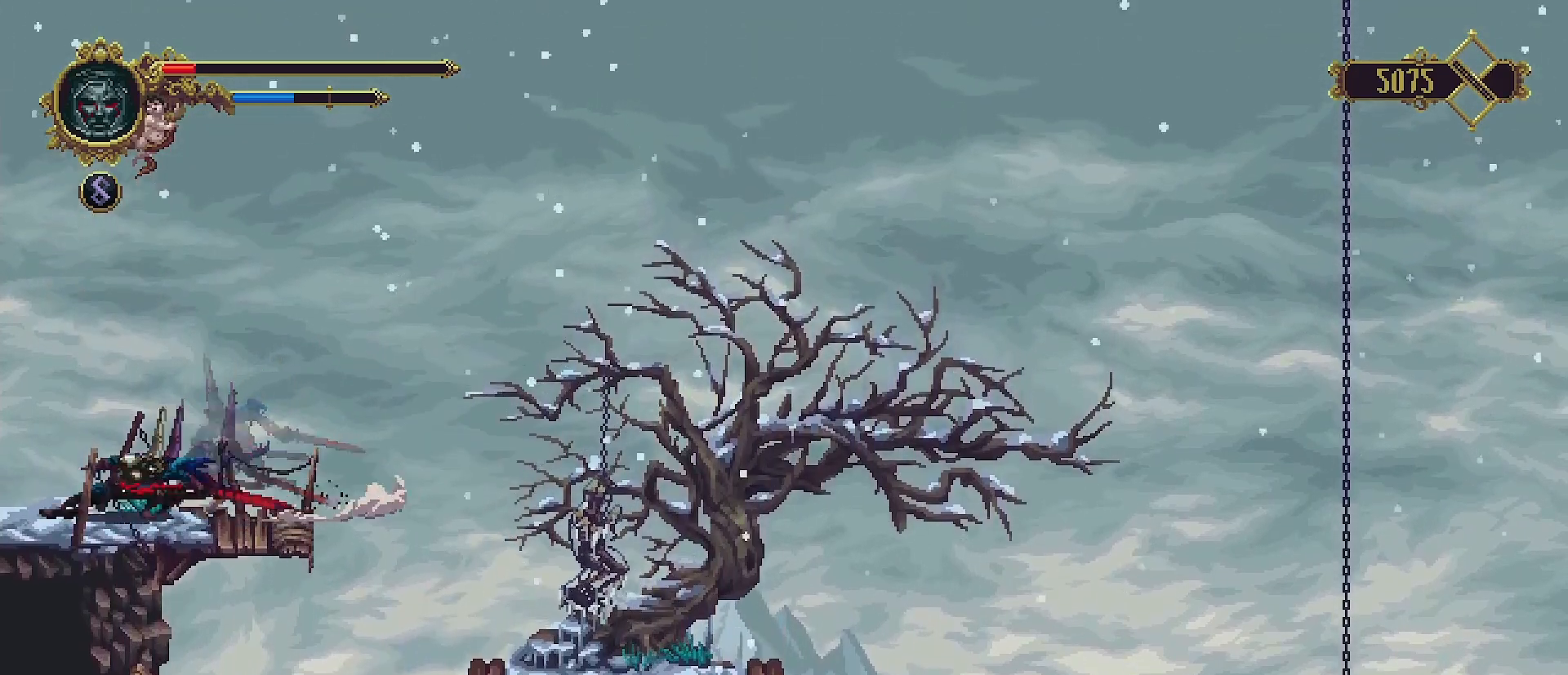
{"buttons": [], "left_stick": "center", "right_stick": "center", "events": [[200, "R2", "up"], [400, "left_stick", "center"]]}
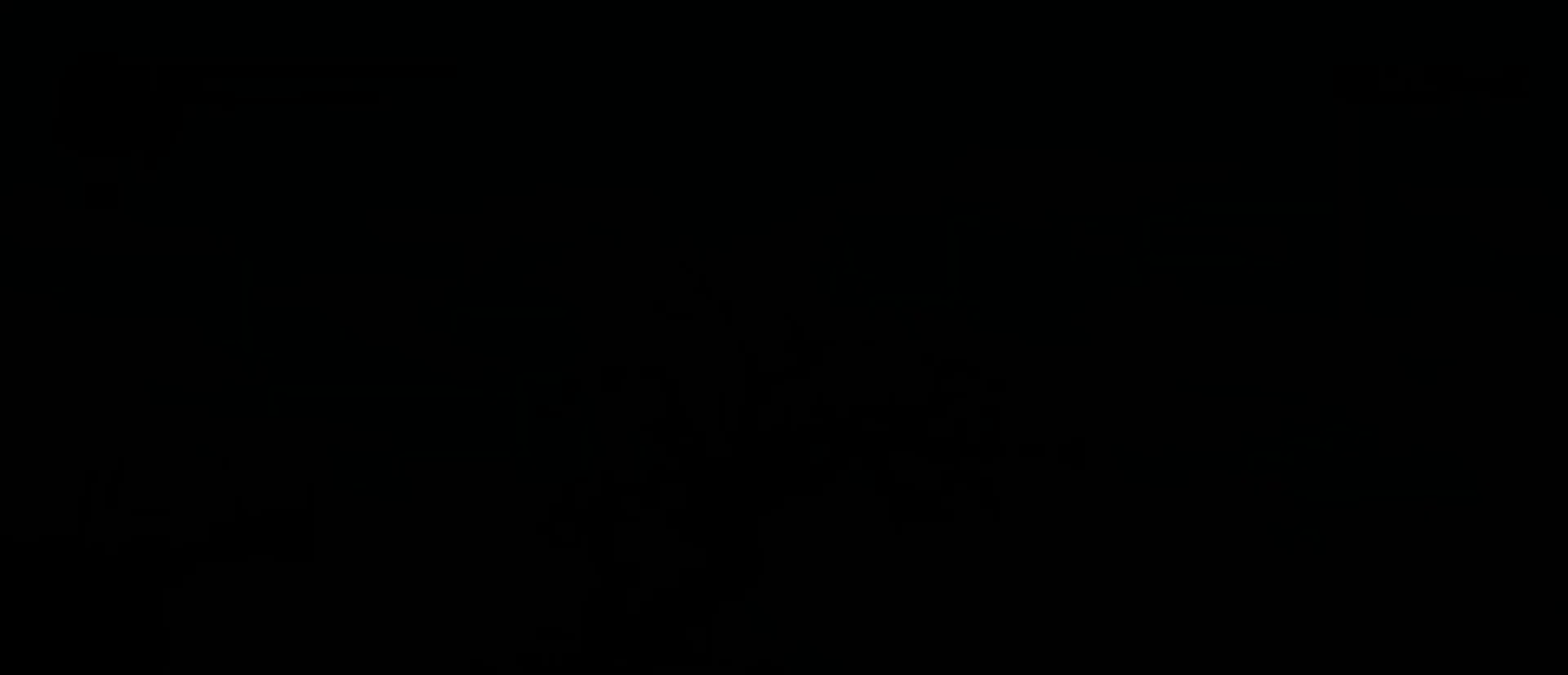
{"buttons": [], "left_stick": "left", "right_stick": "center", "events": [[467, "left_stick", "left"]]}
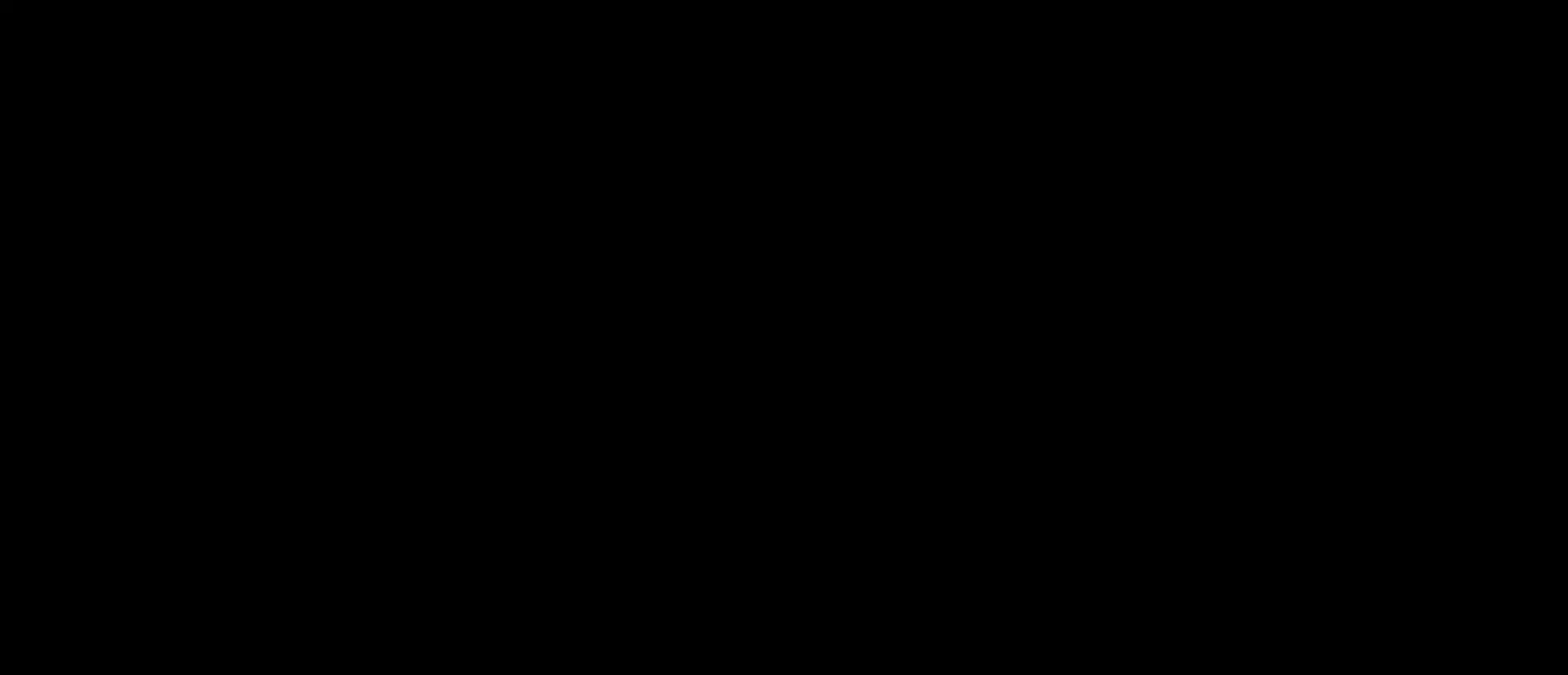
{"buttons": [], "left_stick": "left", "right_stick": "center", "events": []}
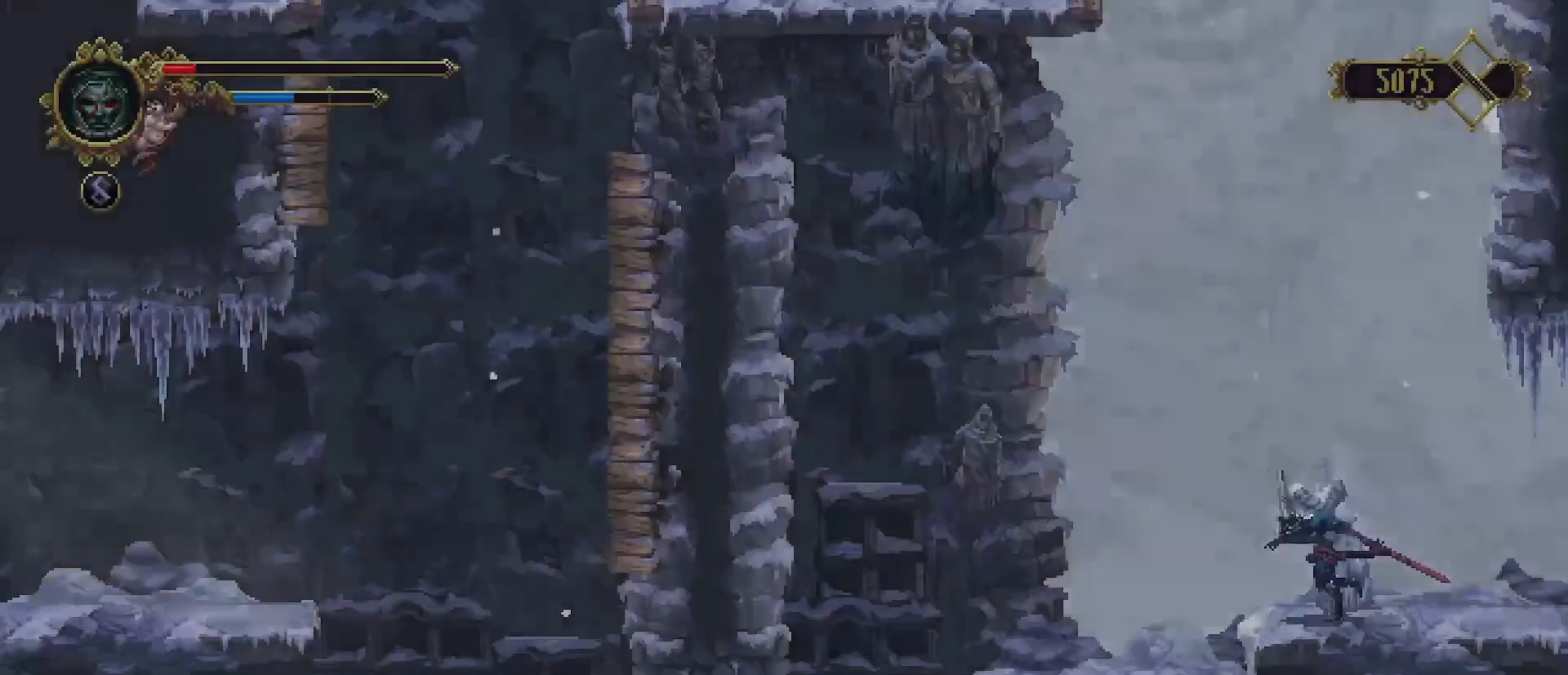
{"buttons": [], "left_stick": "left", "right_stick": "center", "events": []}
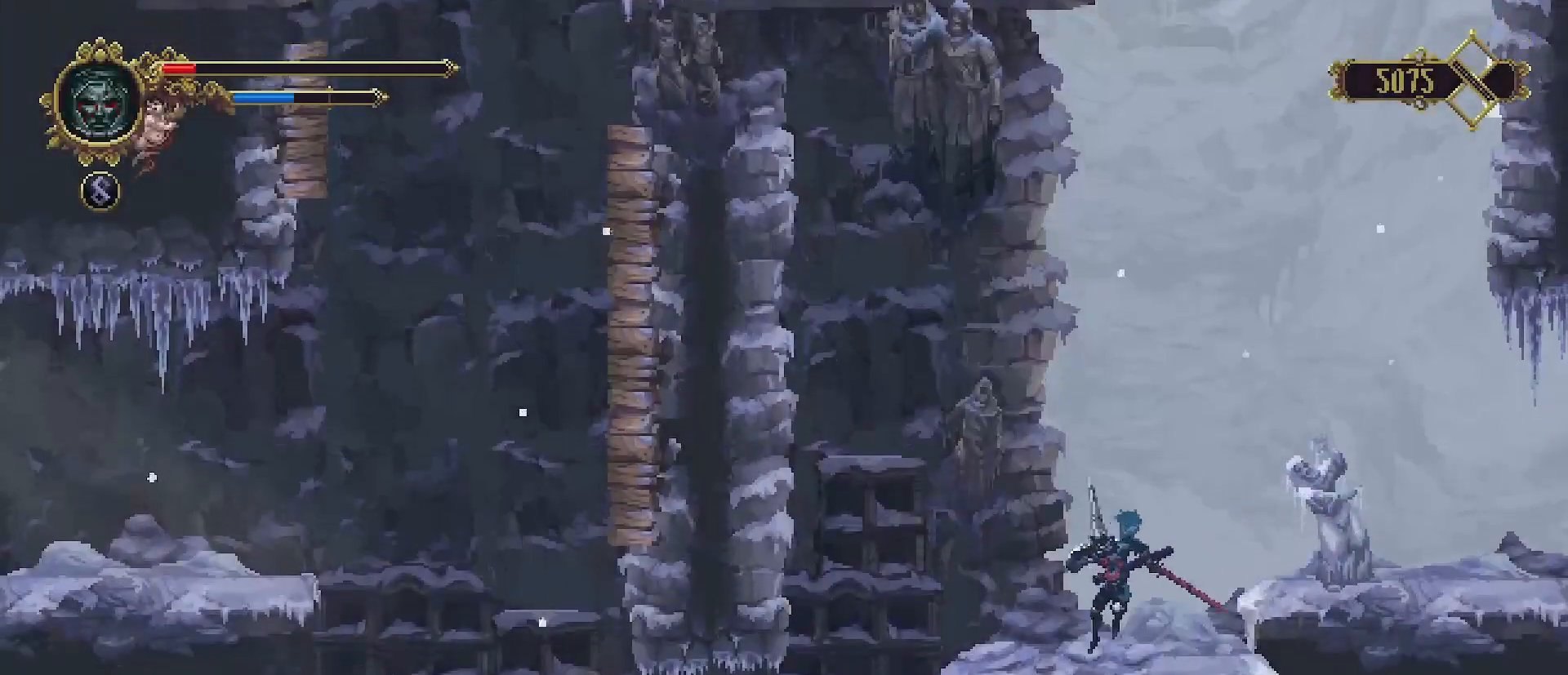
{"buttons": [], "left_stick": "left", "right_stick": "center", "events": [[200, "R2", "down"], [367, "R2", "up"]]}
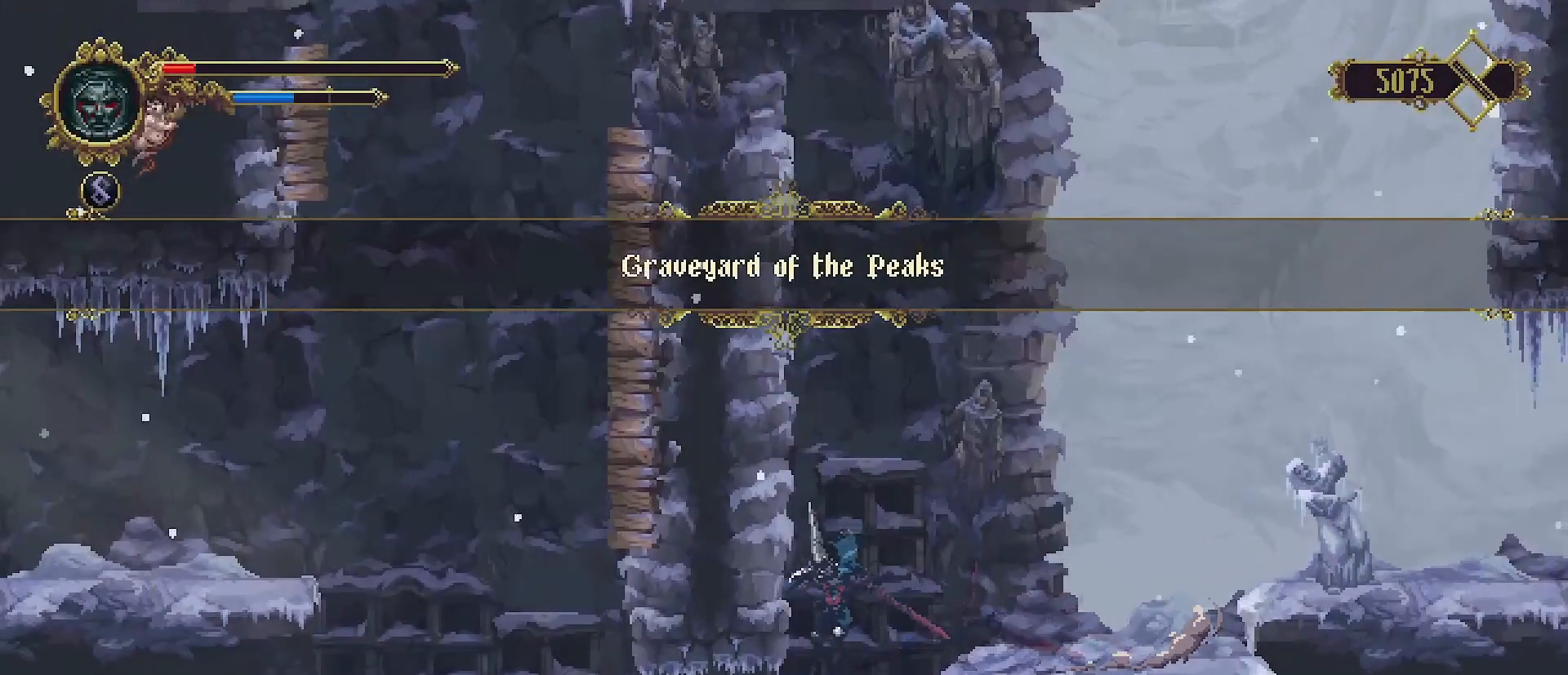
{"buttons": ["R2"], "left_stick": "left", "right_stick": "center", "events": [[467, "R2", "down"]]}
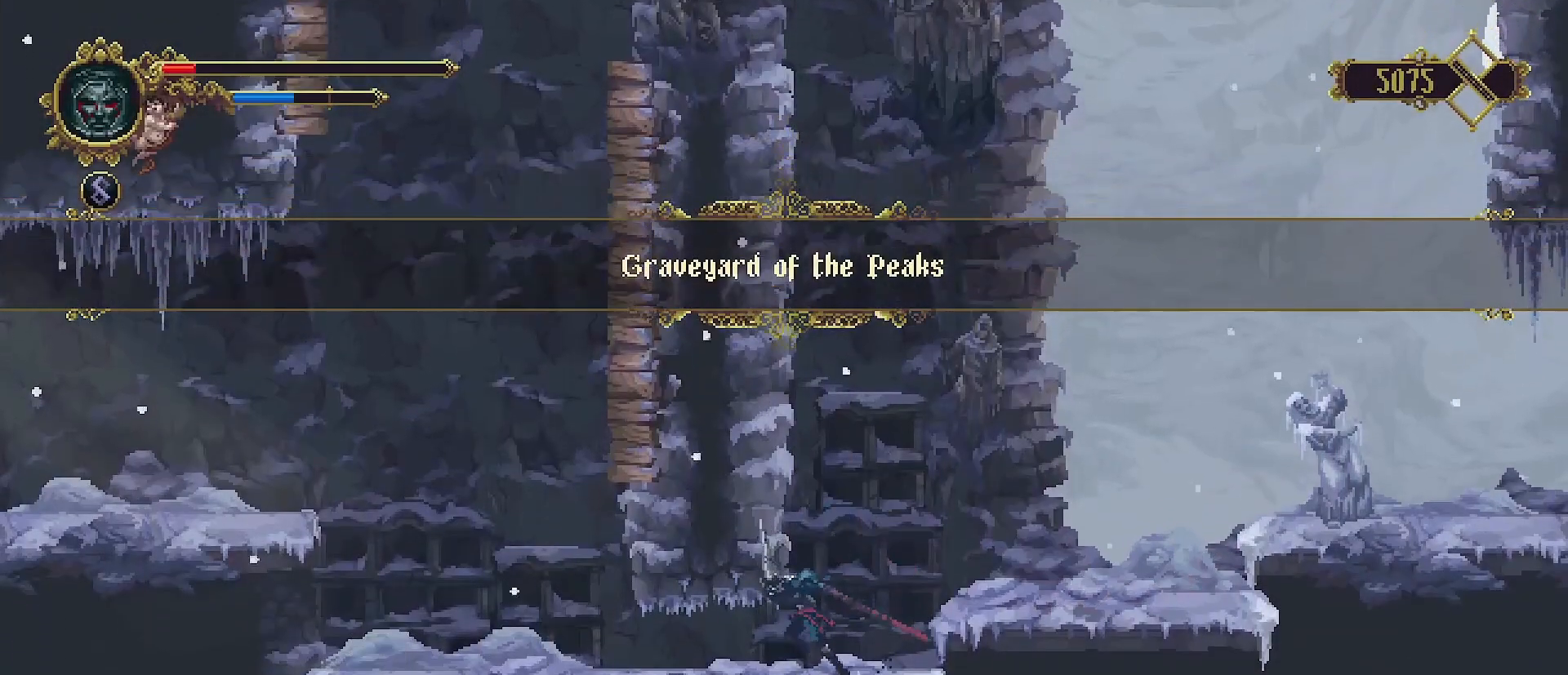
{"buttons": [], "left_stick": "left", "right_stick": "center", "events": [[167, "R2", "up"], [333, "R2", "down"], [467, "R2", "up"]]}
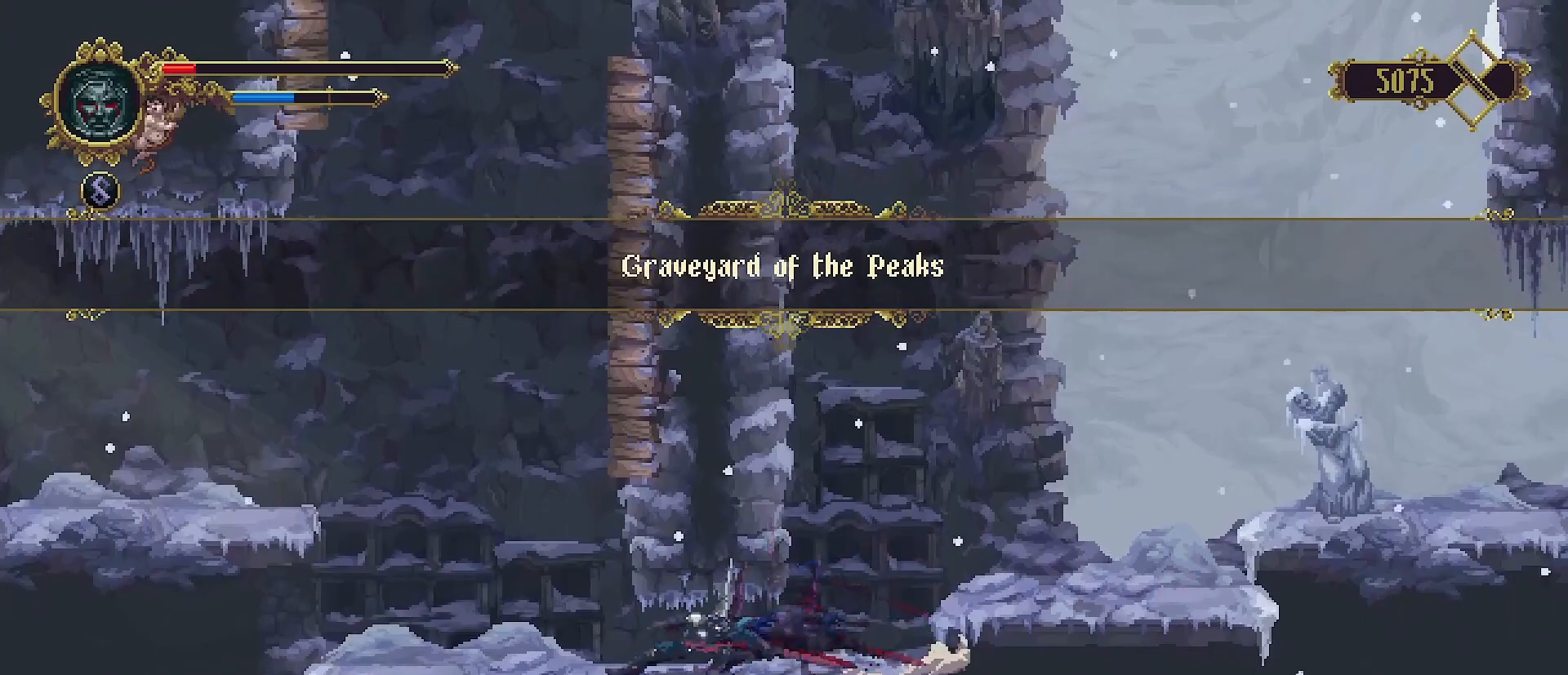
{"buttons": ["CROSS"], "left_stick": "left", "right_stick": "center", "events": [[333, "CROSS", "down"]]}
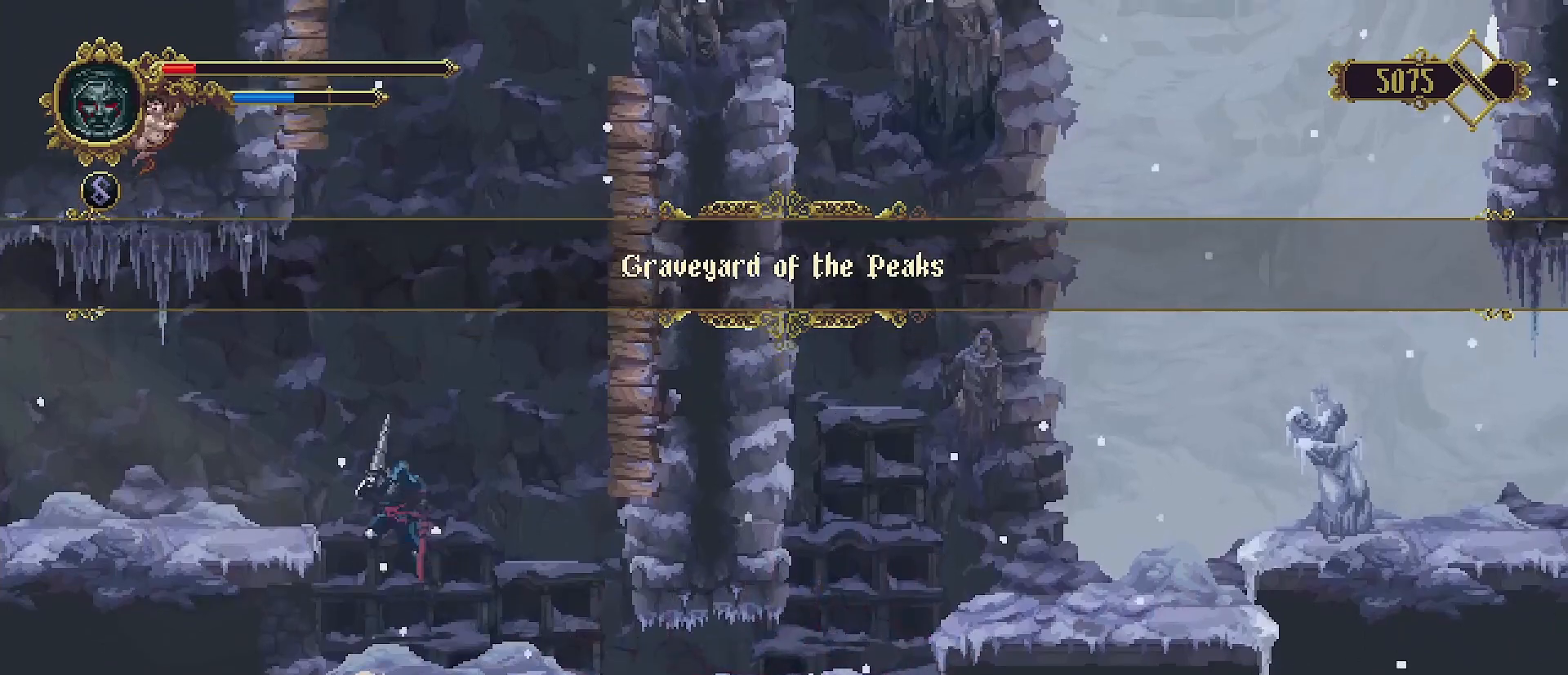
{"buttons": [], "left_stick": "left", "right_stick": "center", "events": [[100, "CROSS", "up"]]}
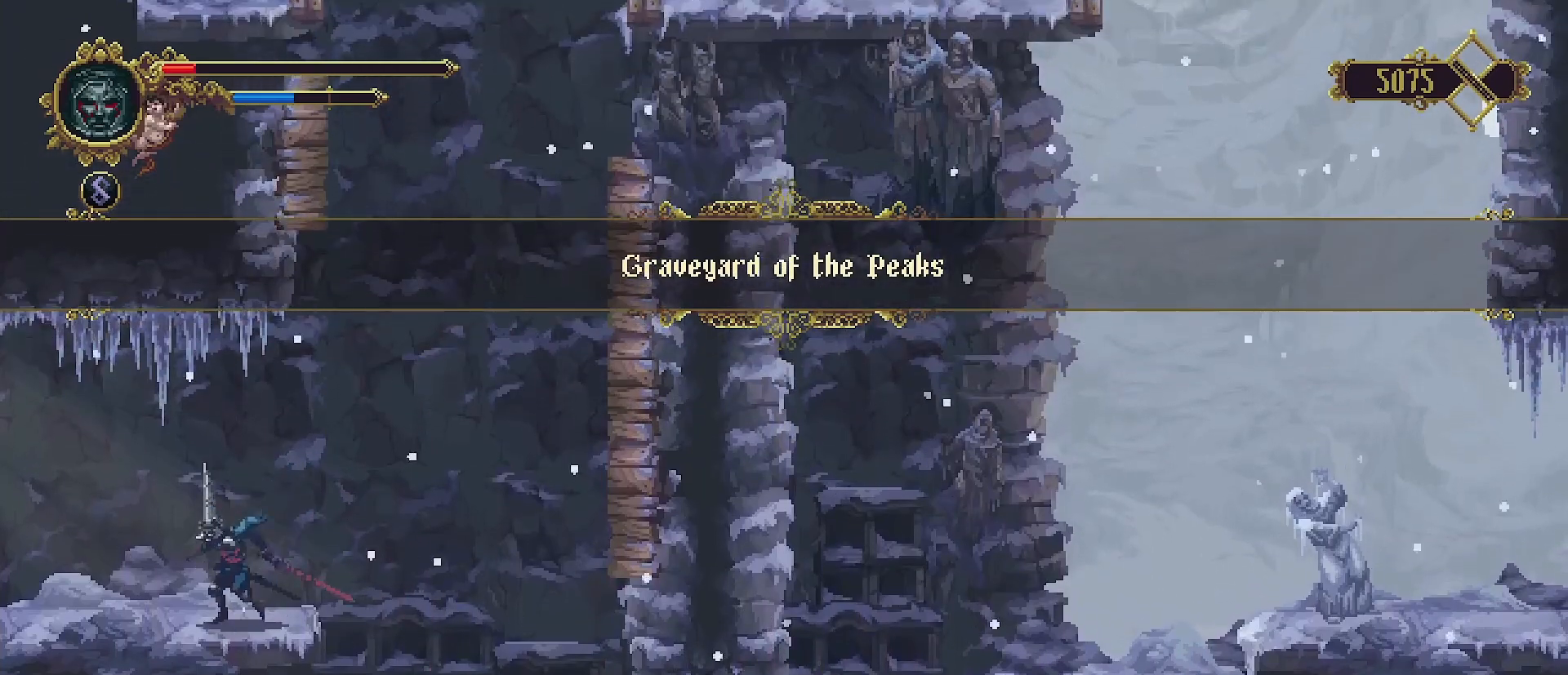
{"buttons": [], "left_stick": "left", "right_stick": "center", "events": [[133, "R2", "down"], [300, "R2", "up"]]}
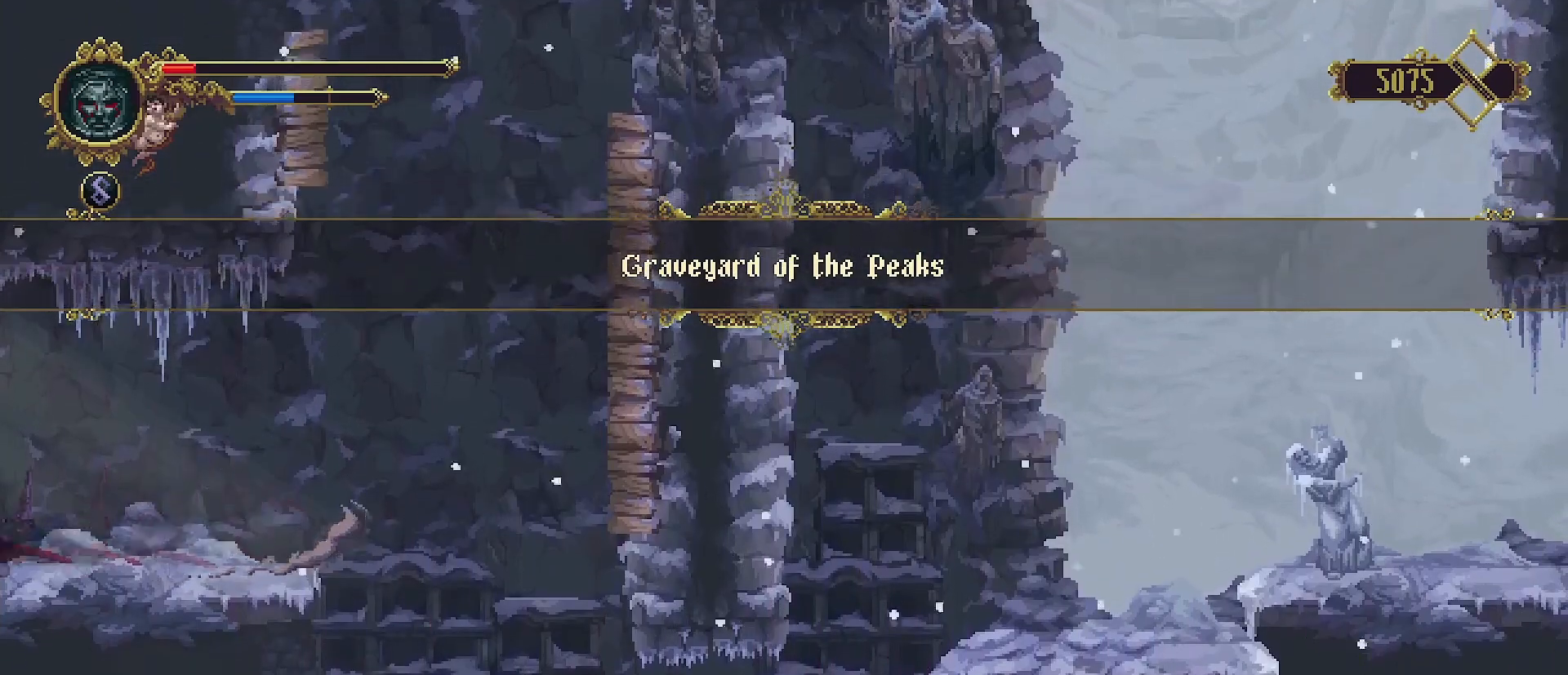
{"buttons": [], "left_stick": "left", "right_stick": "center", "events": []}
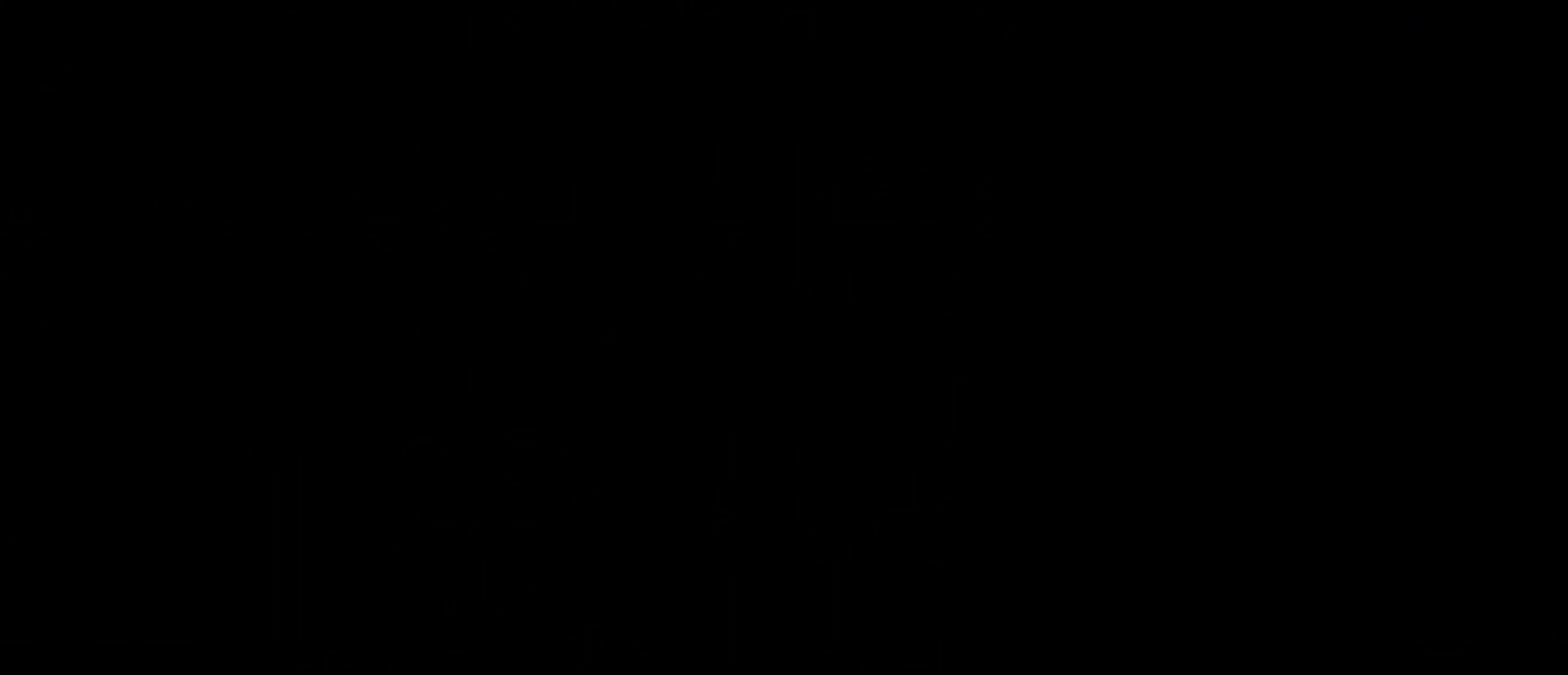
{"buttons": [], "left_stick": "left", "right_stick": "center", "events": []}
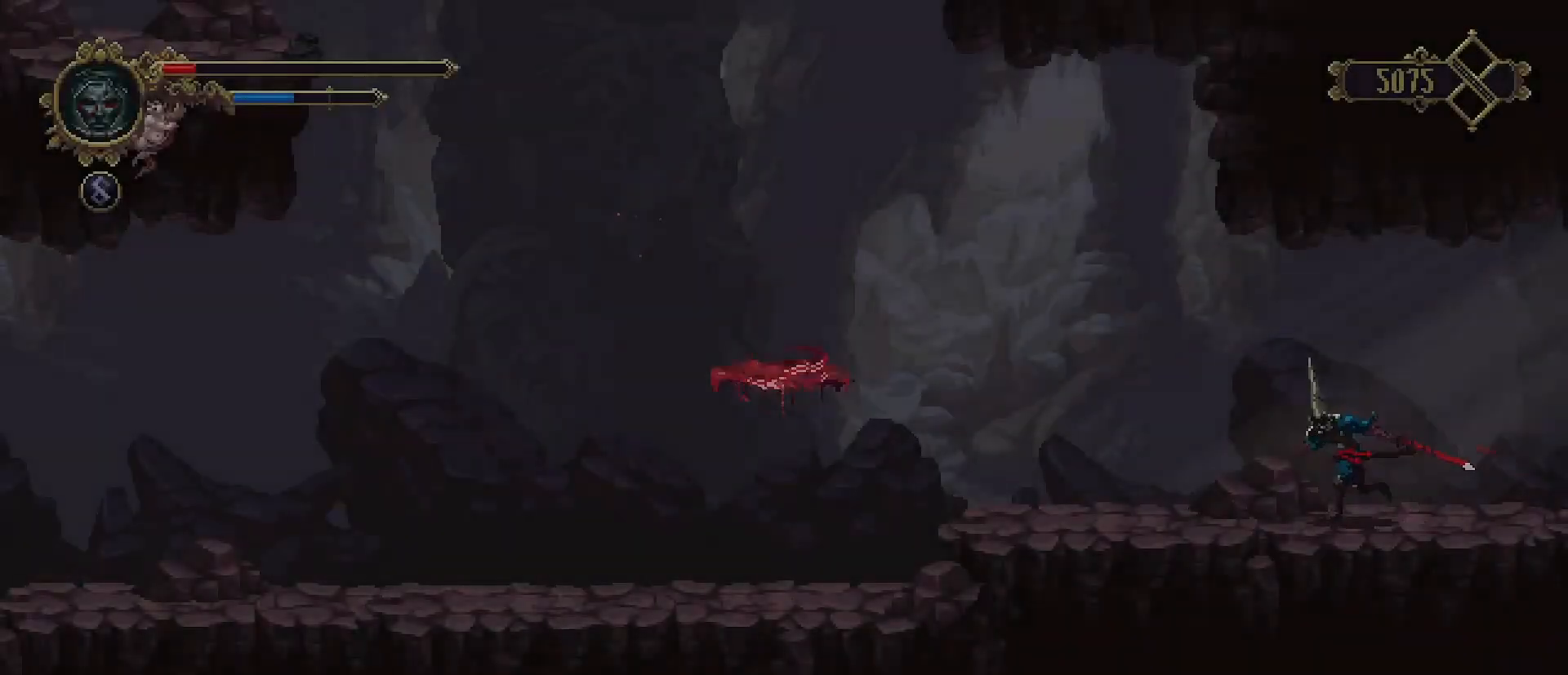
{"buttons": ["R2"], "left_stick": "left", "right_stick": "center", "events": [[467, "R2", "down"]]}
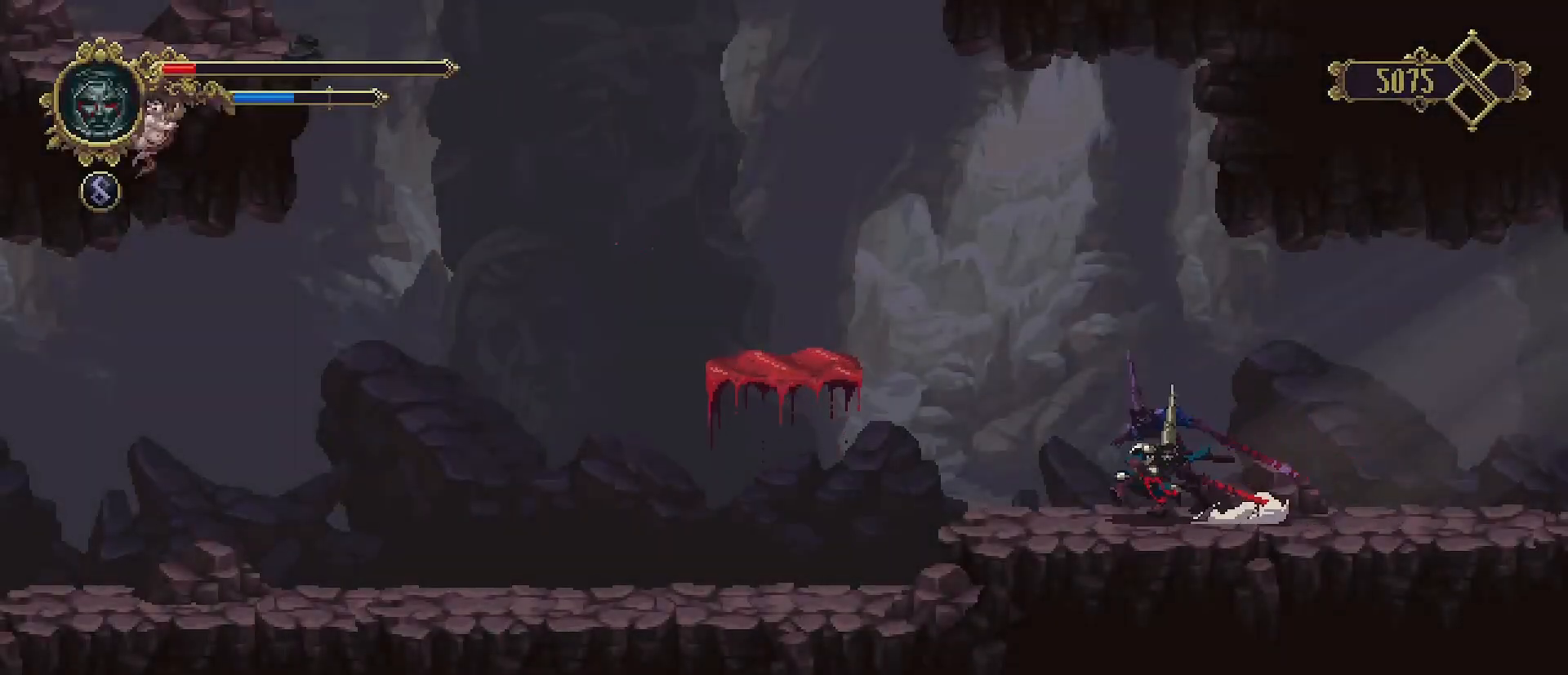
{"buttons": [], "left_stick": "left", "right_stick": "center", "events": [[300, "R2", "up"]]}
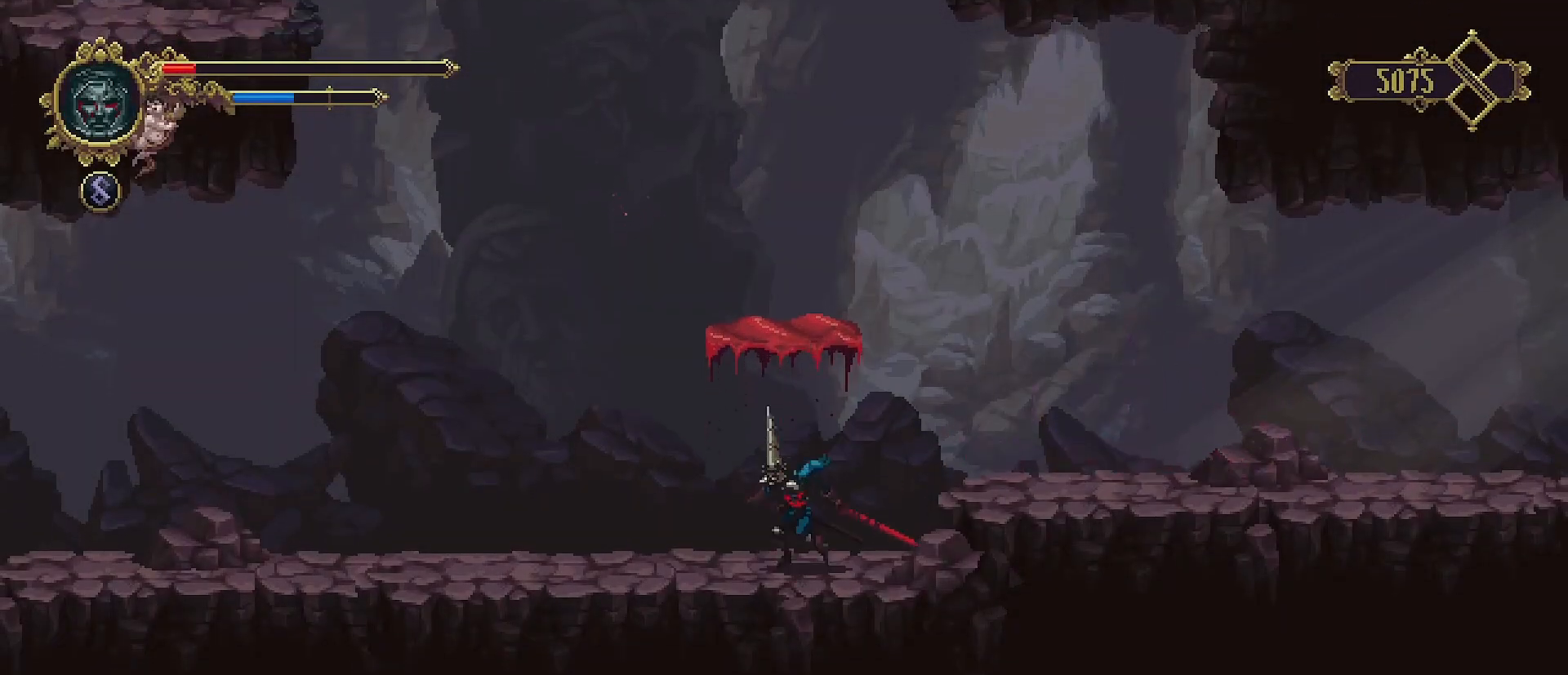
{"buttons": ["CROSS"], "left_stick": "up-right", "right_stick": "center", "events": [[200, "CROSS", "down"], [200, "left_stick", "center"], [267, "left_stick", "up-right"]]}